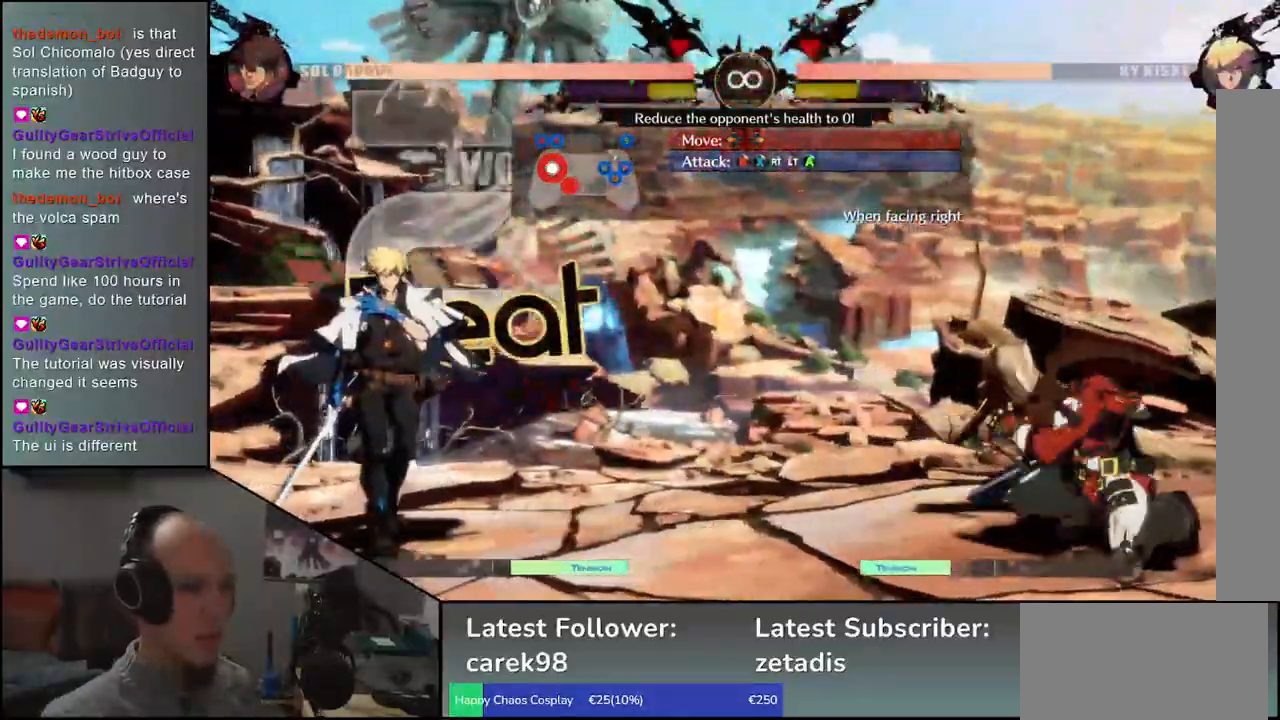
Gameplay with a controller (arcade stick); each line is a JSON object with the inputs held at the frame after it. "events" lists button and stick changes between this image and that frame as [ms after this image, input, new state], when the widget could be followed in between. Not read: L3 R3.
{"buttons": ["TRIANGLE"], "left_stick": "right", "events": [[117, "TRIANGLE", "up"], [200, "left_stick", "right"], [283, "left_stick", "down"], [400, "left_stick", "right"], [450, "TRIANGLE", "down"]]}
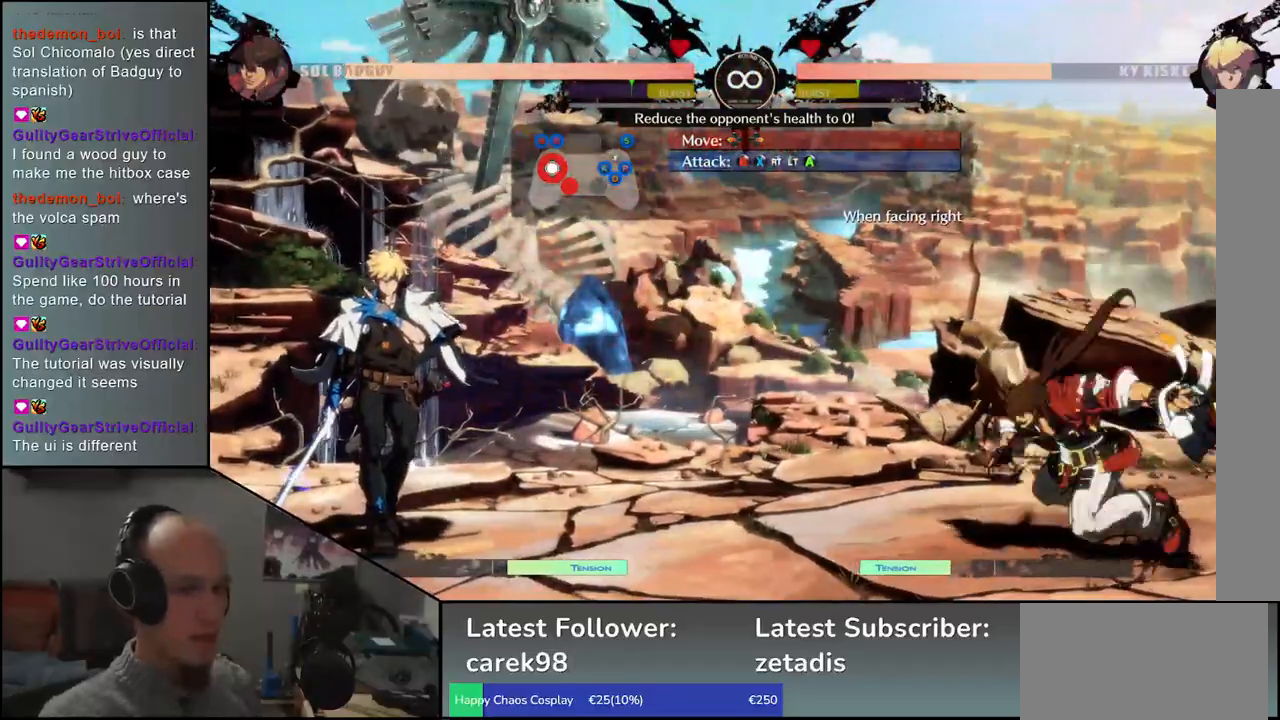
{"buttons": [], "left_stick": "left", "events": [[450, "TRIANGLE", "up"], [500, "left_stick", "left"]]}
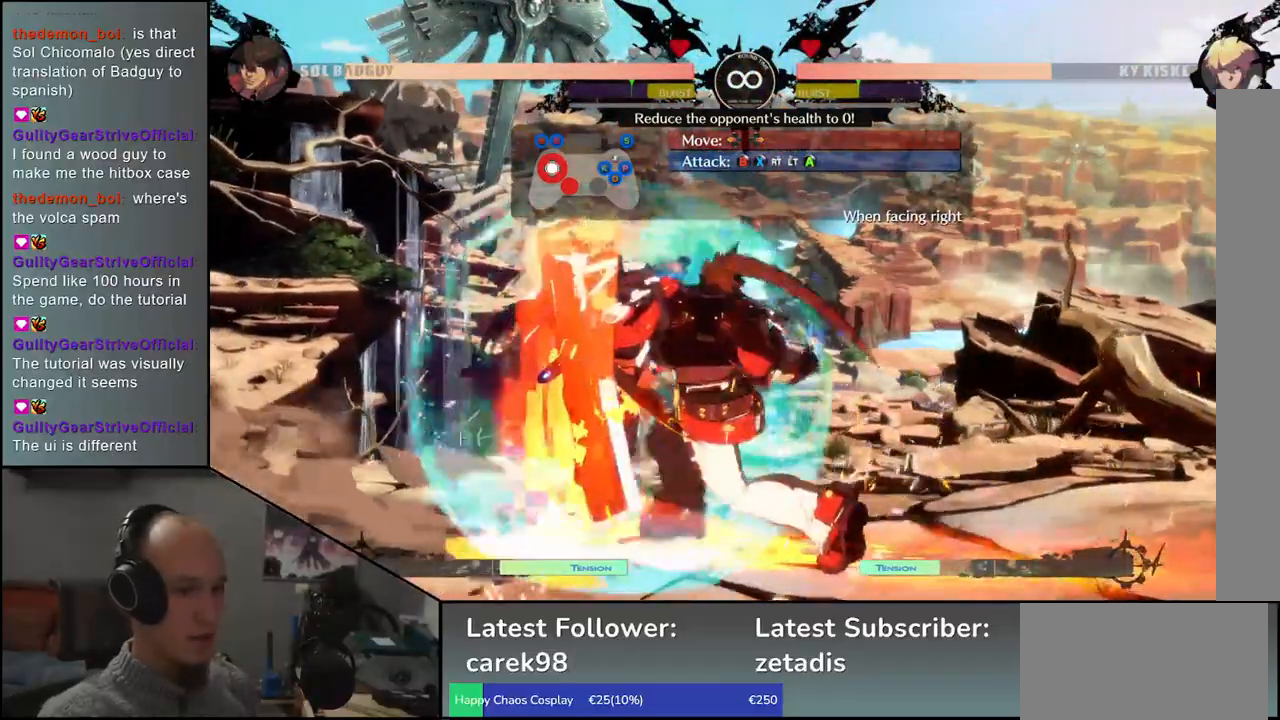
{"buttons": [], "left_stick": "left", "events": [[17, "left_stick", "center"], [383, "left_stick", "left"]]}
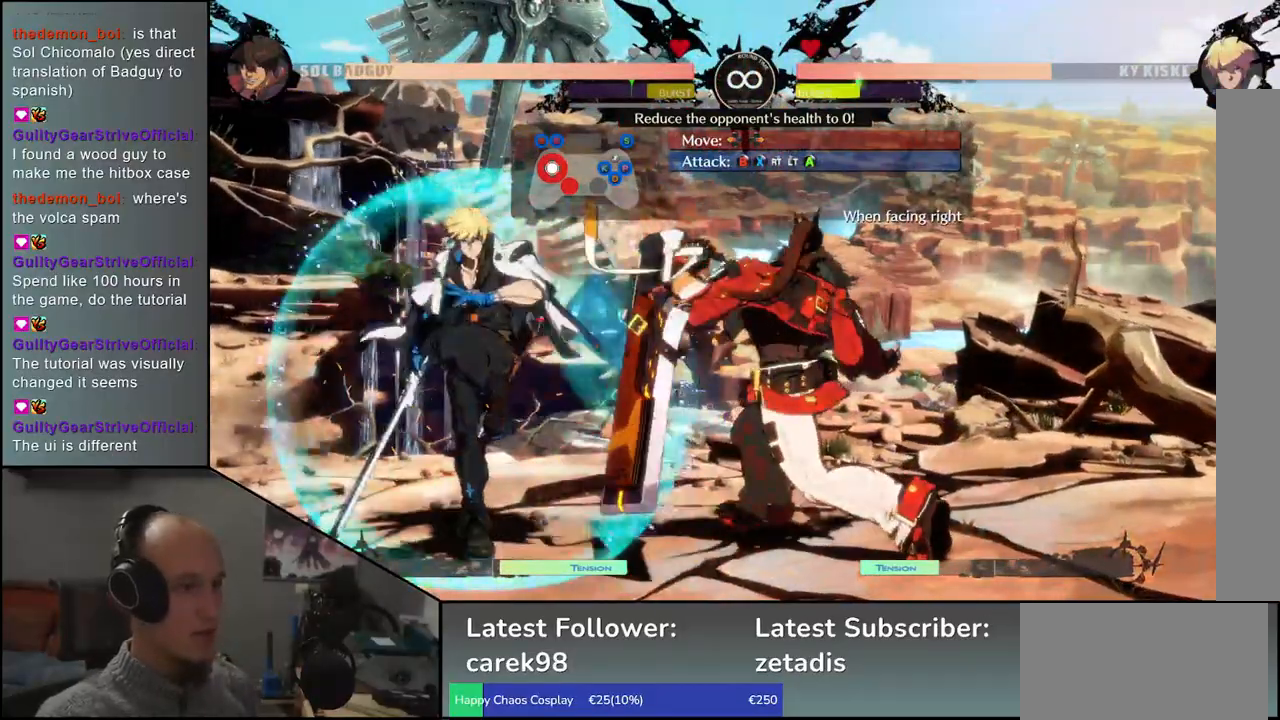
{"buttons": [], "left_stick": "left", "events": [[33, "TRIANGLE", "down"], [50, "left_stick", "down-left"], [150, "TRIANGLE", "up"], [150, "left_stick", "left"], [267, "TRIANGLE", "down"], [283, "left_stick", "center"], [400, "TRIANGLE", "up"], [483, "left_stick", "left"]]}
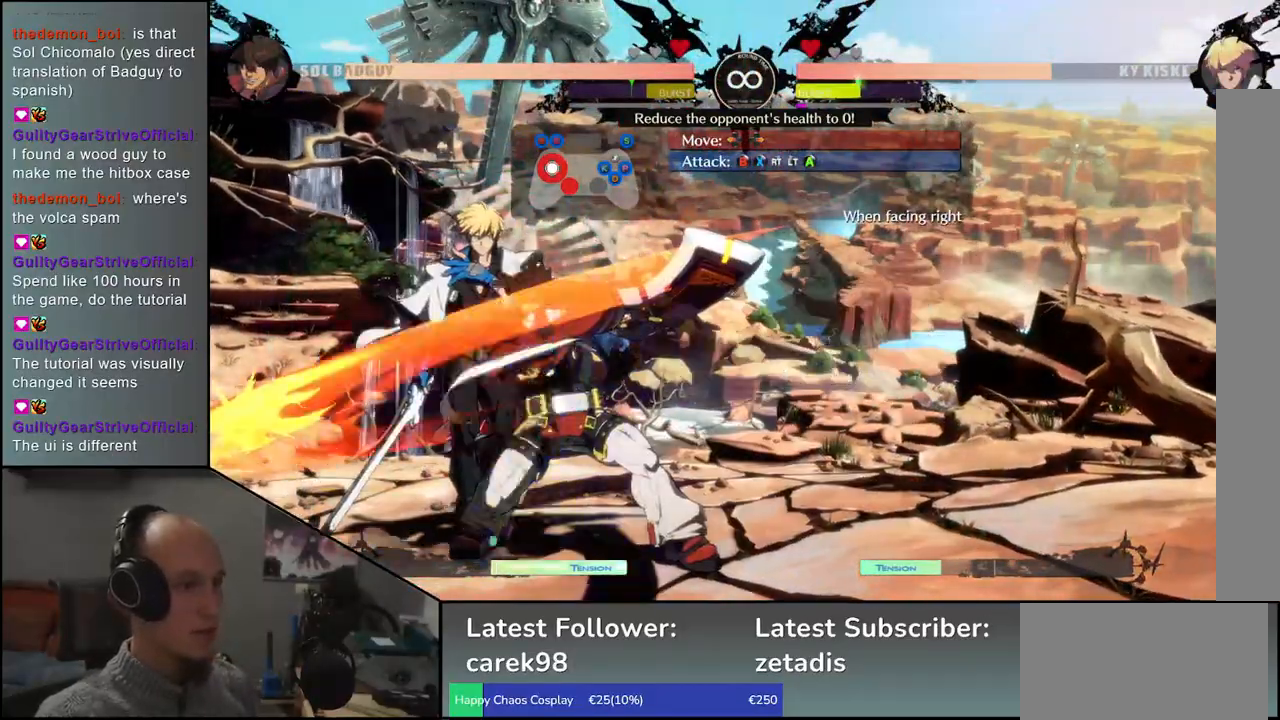
{"buttons": [], "left_stick": "left", "events": [[133, "left_stick", "down"], [267, "L2", "down"], [267, "left_stick", "left"], [367, "L2", "up"], [400, "left_stick", "center"], [500, "left_stick", "left"]]}
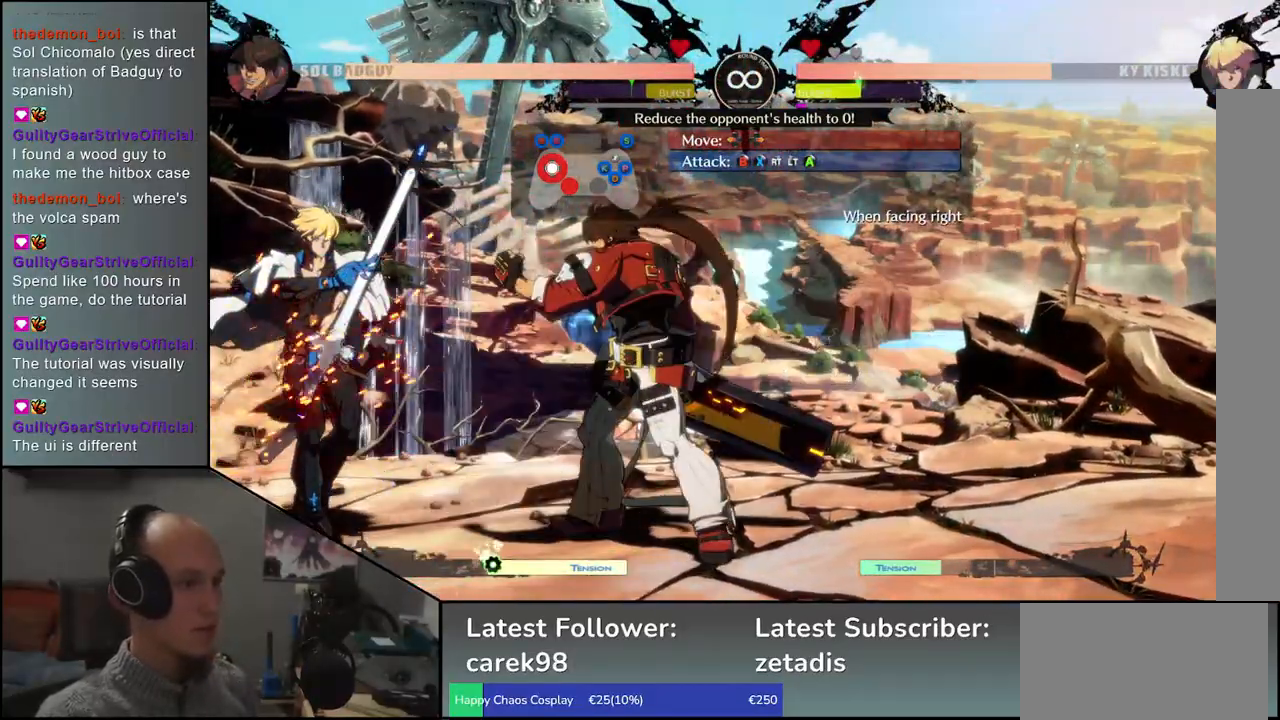
{"buttons": [], "left_stick": "center", "events": [[150, "left_stick", "down"], [250, "left_stick", "right"], [300, "TRIANGLE", "down"], [317, "left_stick", "center"], [433, "TRIANGLE", "up"]]}
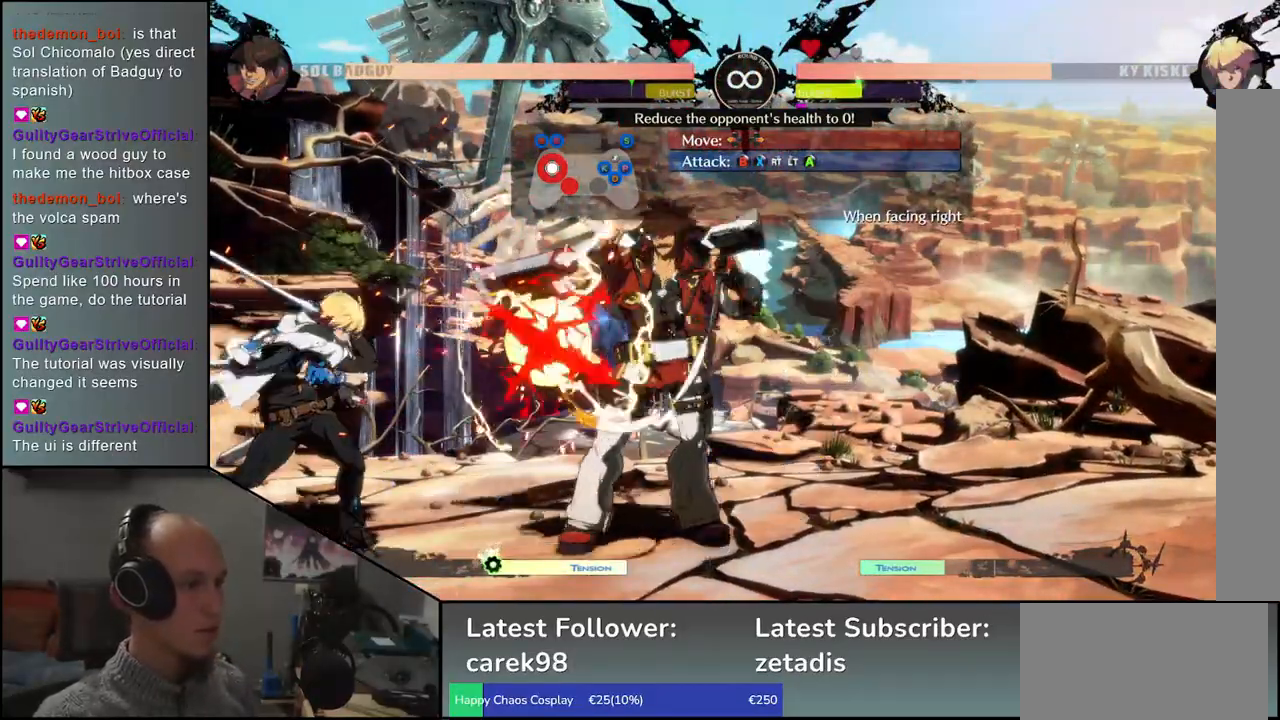
{"buttons": [], "left_stick": "right", "events": [[33, "left_stick", "right"]]}
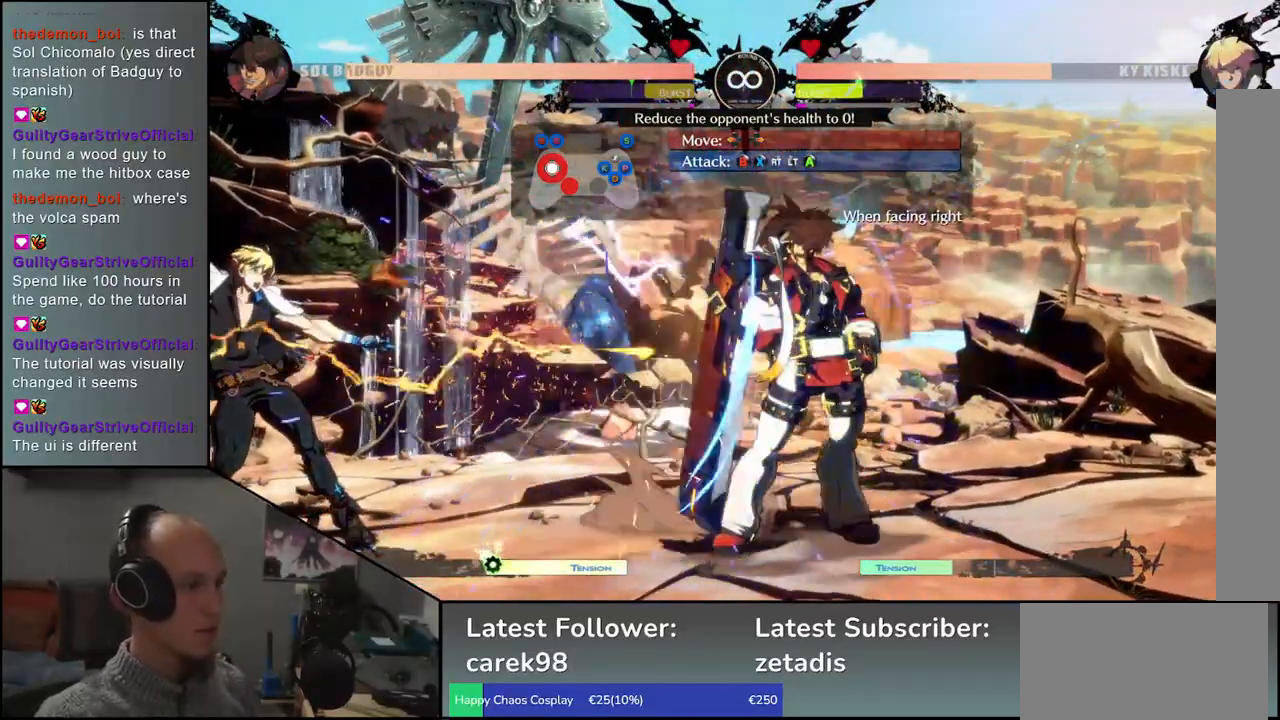
{"buttons": [], "left_stick": "right", "events": [[250, "left_stick", "down"], [317, "left_stick", "left"], [400, "left_stick", "up"], [500, "left_stick", "right"]]}
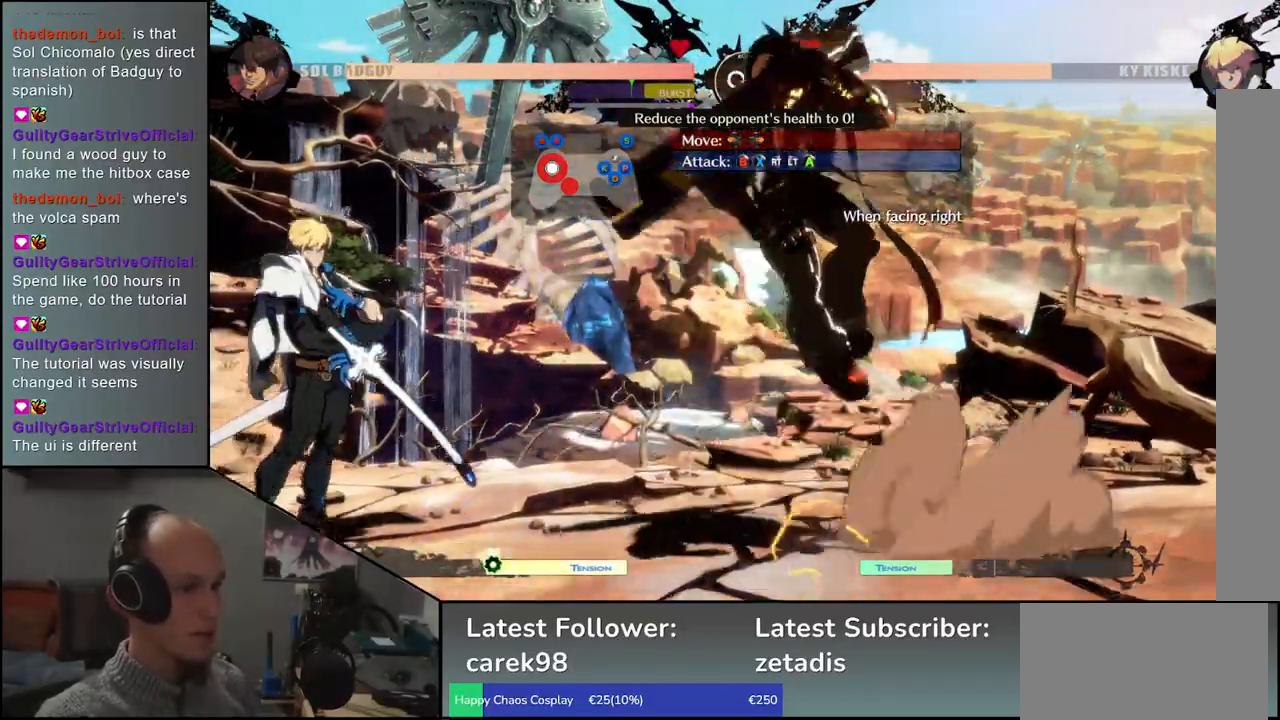
{"buttons": [], "left_stick": "left", "events": [[33, "left_stick", "down"], [100, "left_stick", "center"], [167, "left_stick", "left"], [417, "R2", "down"], [500, "R2", "up"]]}
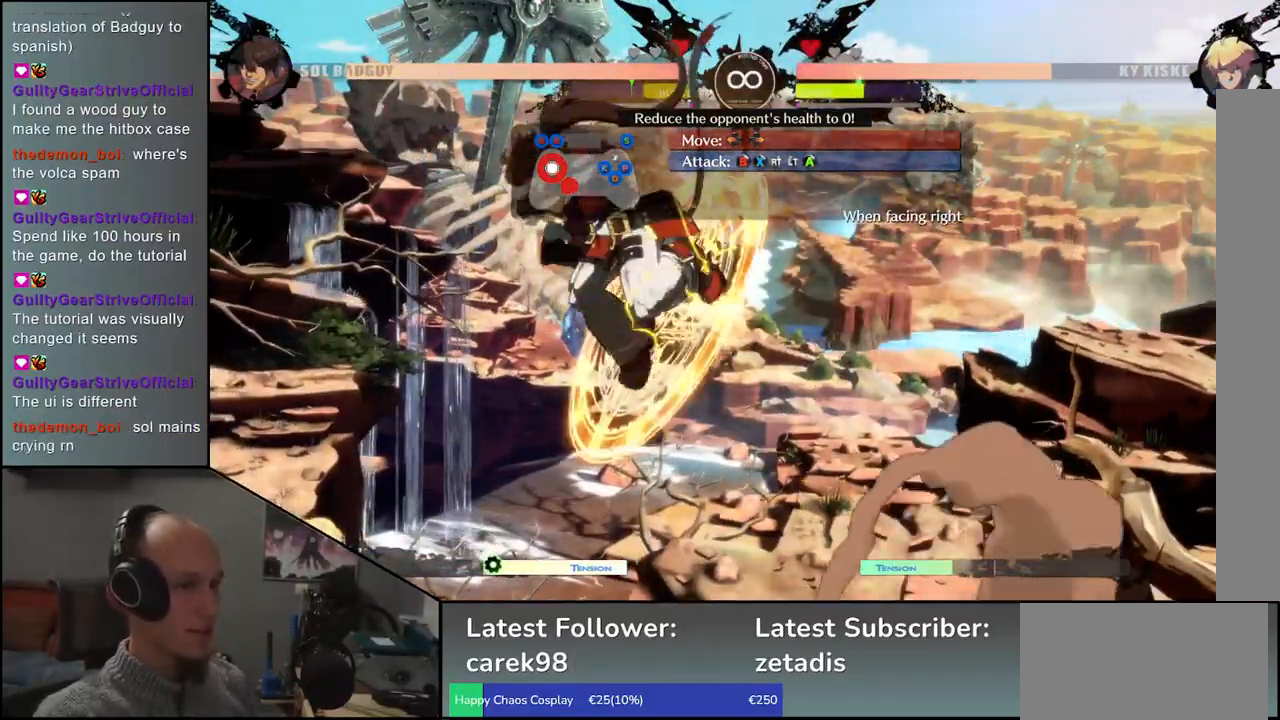
{"buttons": ["TRIANGLE"], "left_stick": "down", "events": [[17, "left_stick", "center"], [117, "R2", "down"], [150, "R2", "up"], [283, "TRIANGLE", "down"], [300, "left_stick", "down"], [367, "TRIANGLE", "up"], [467, "TRIANGLE", "down"]]}
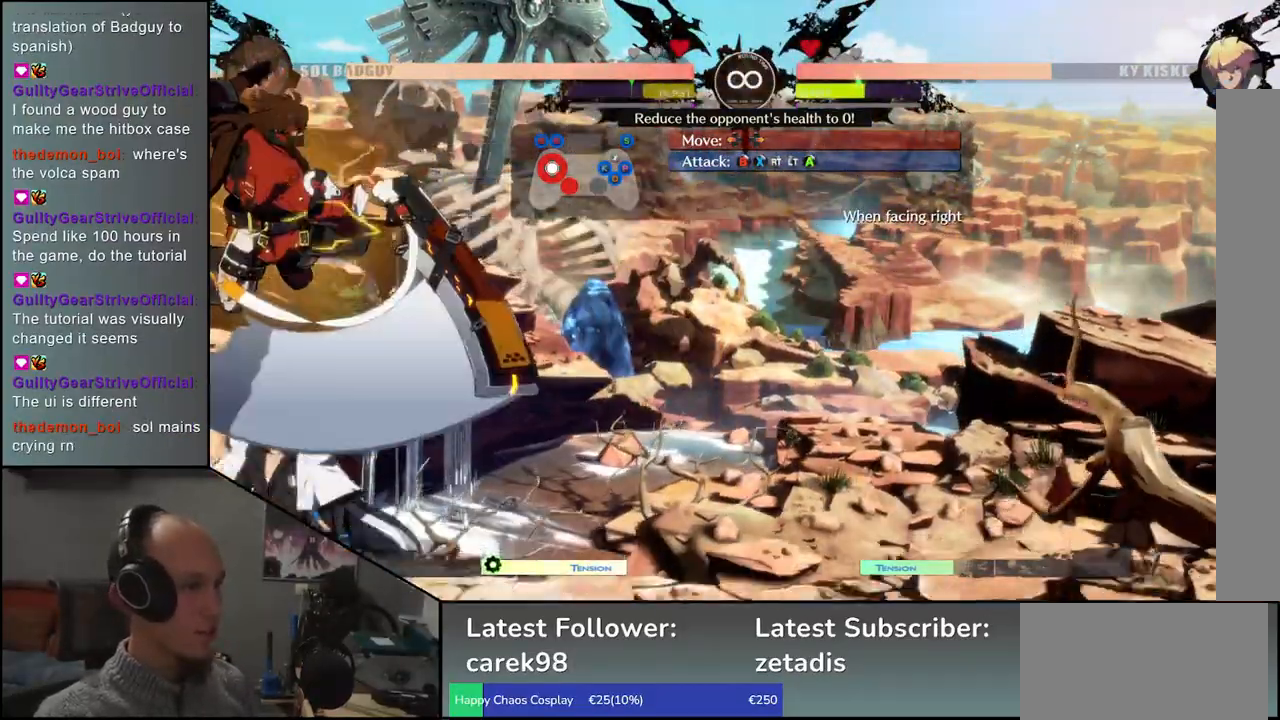
{"buttons": [], "left_stick": "center", "events": [[67, "TRIANGLE", "up"], [133, "left_stick", "down-left"], [167, "TRIANGLE", "down"], [250, "left_stick", "center"], [267, "TRIANGLE", "up"], [383, "TRIANGLE", "down"], [483, "TRIANGLE", "up"]]}
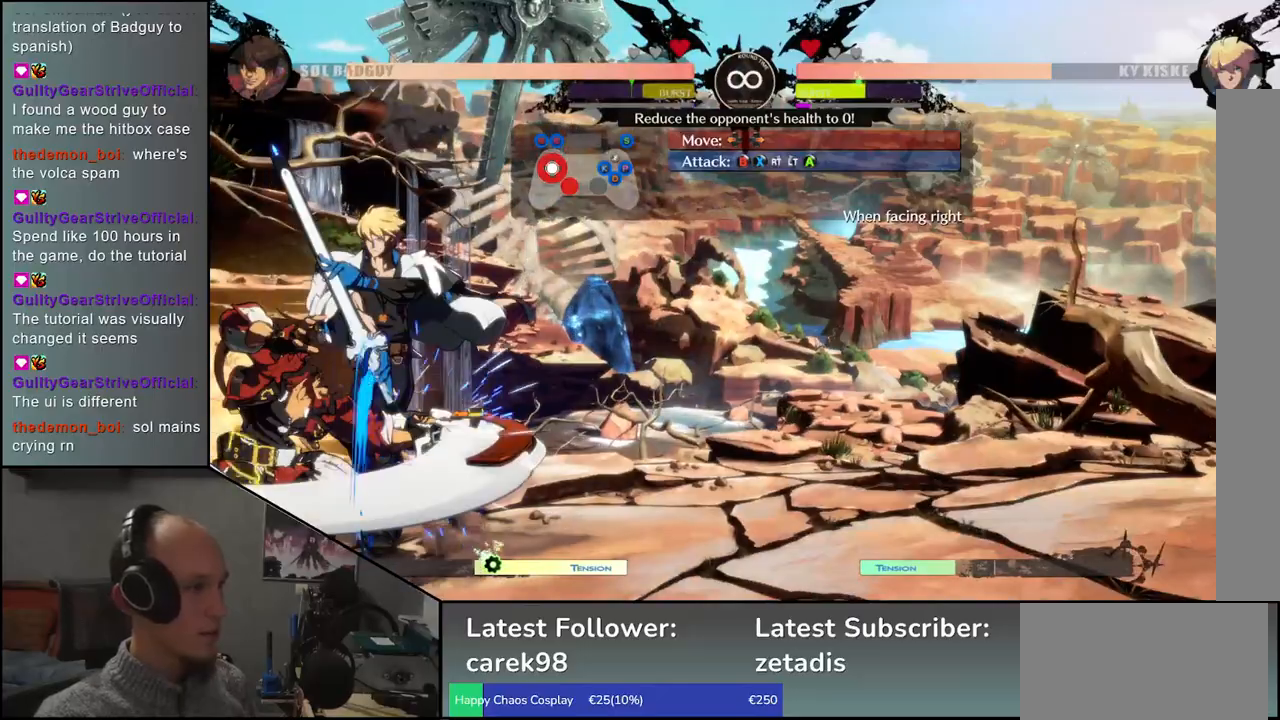
{"buttons": ["SQUARE"], "left_stick": "down", "events": [[167, "left_stick", "left"], [267, "left_stick", "down"], [417, "SQUARE", "down"]]}
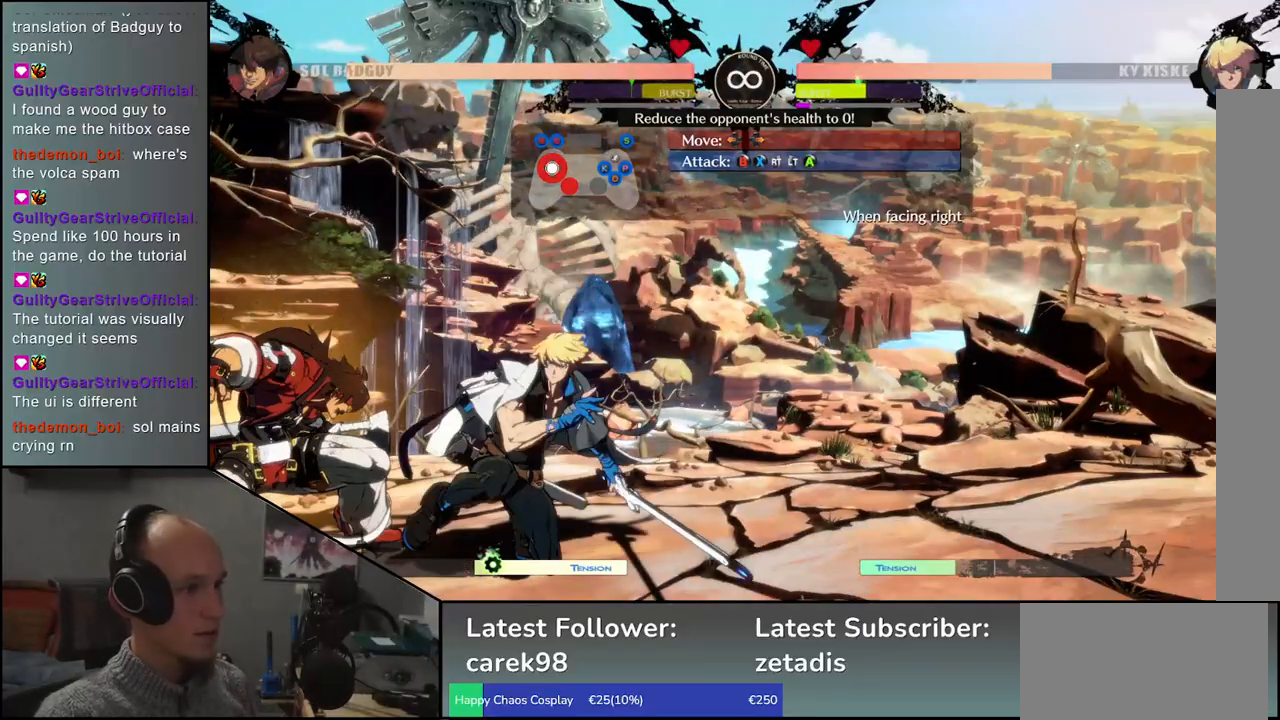
{"buttons": [], "left_stick": "left", "events": [[33, "SQUARE", "up"], [133, "left_stick", "right"], [217, "left_stick", "left"]]}
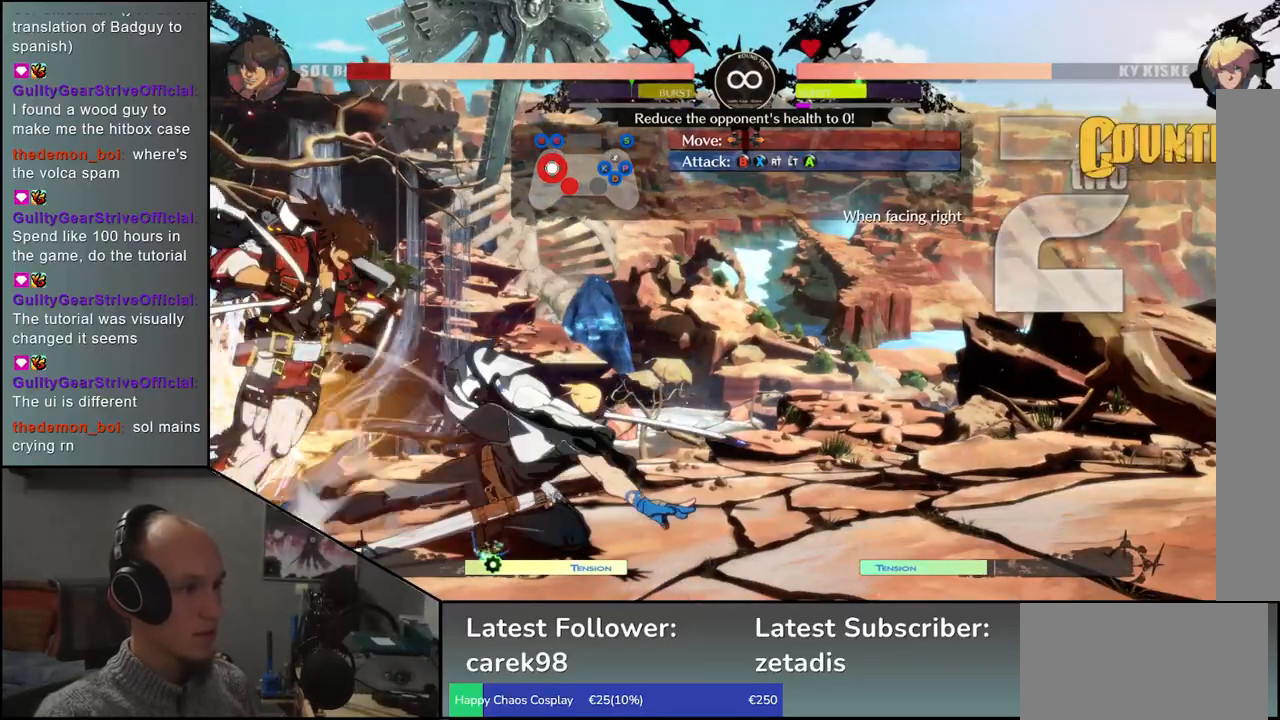
{"buttons": [], "left_stick": "down-left", "events": [[383, "left_stick", "down-left"]]}
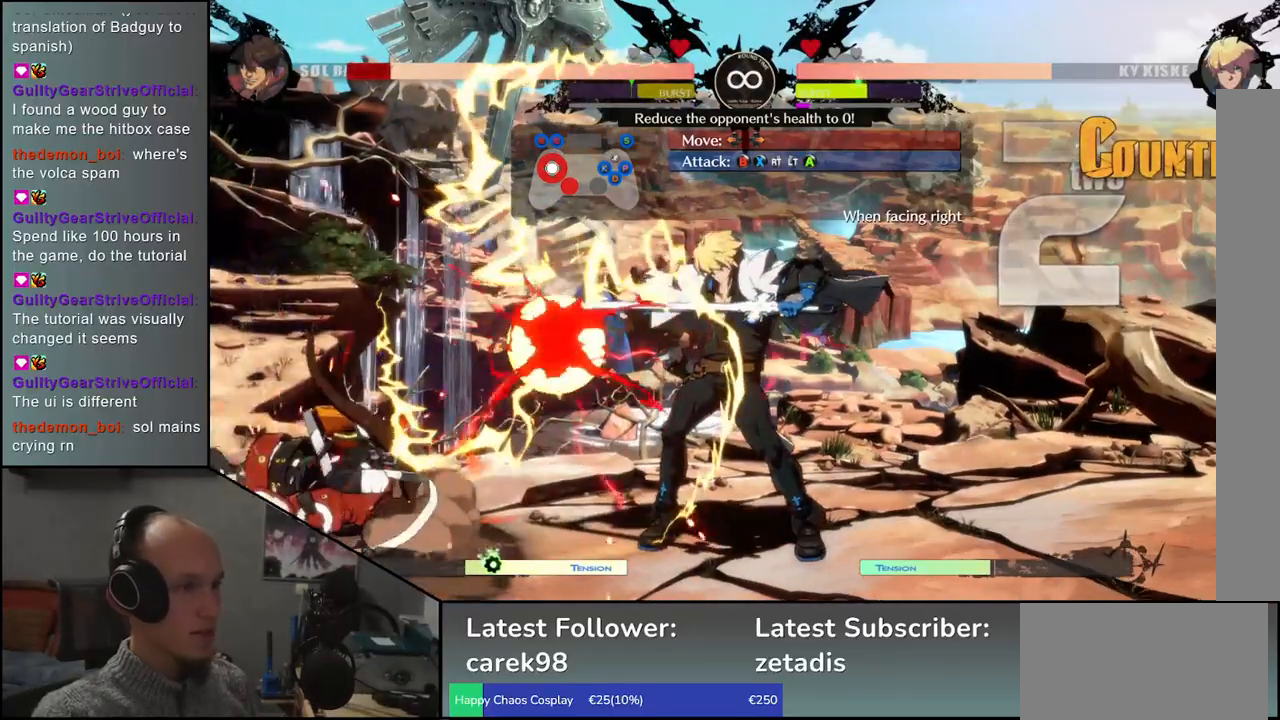
{"buttons": [], "left_stick": "down-left"}
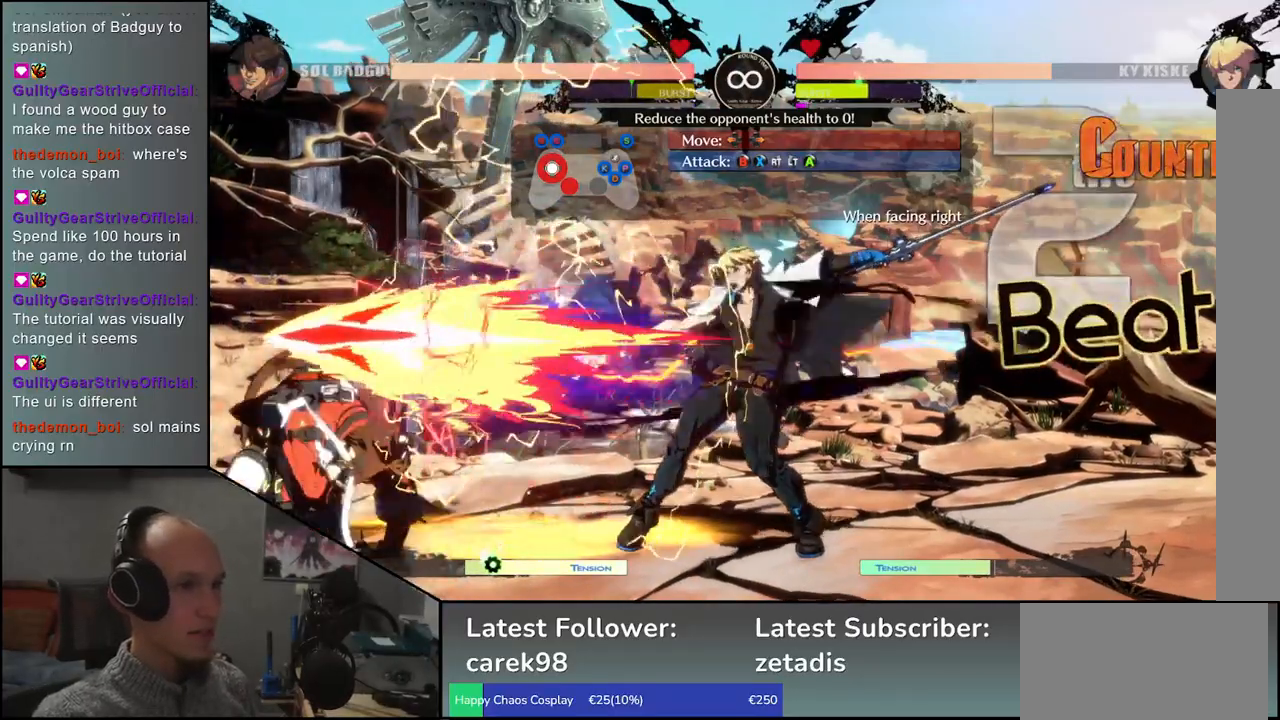
{"buttons": [], "left_stick": "down", "events": [[17, "left_stick", "left"], [467, "left_stick", "down"]]}
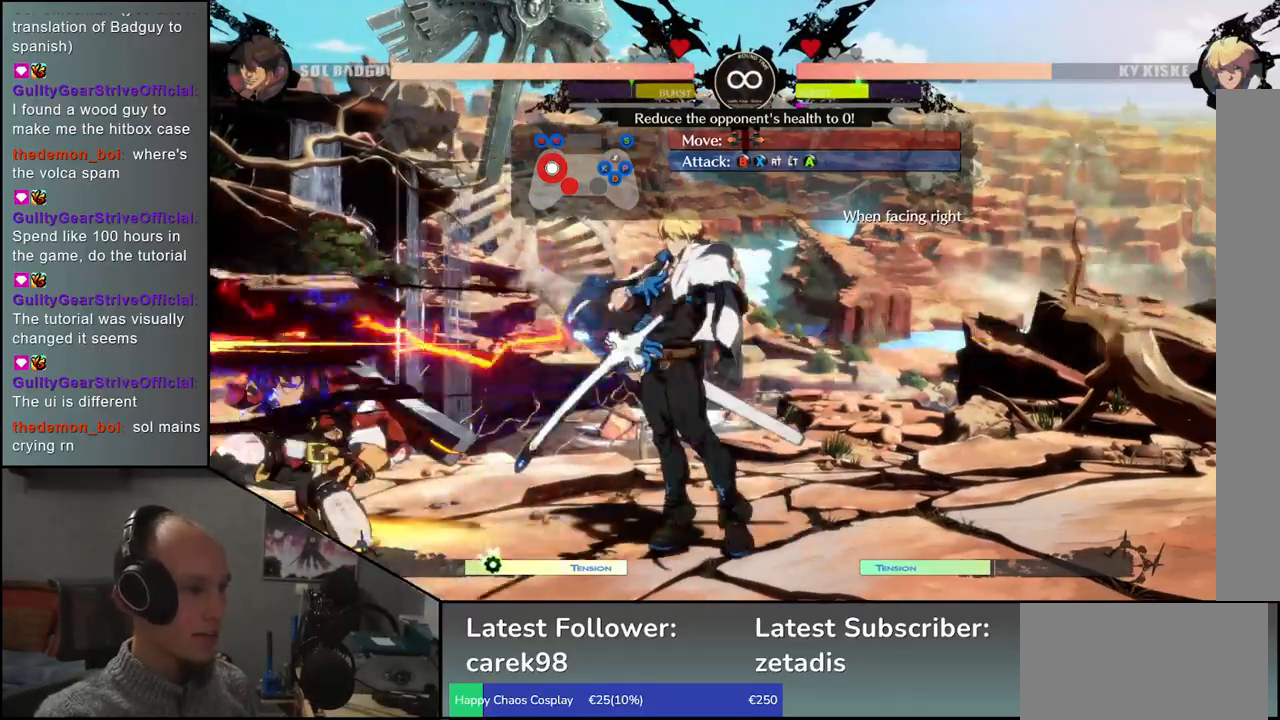
{"buttons": [], "left_stick": "right", "events": [[33, "left_stick", "right"], [50, "L1", "down"], [500, "L1", "up"]]}
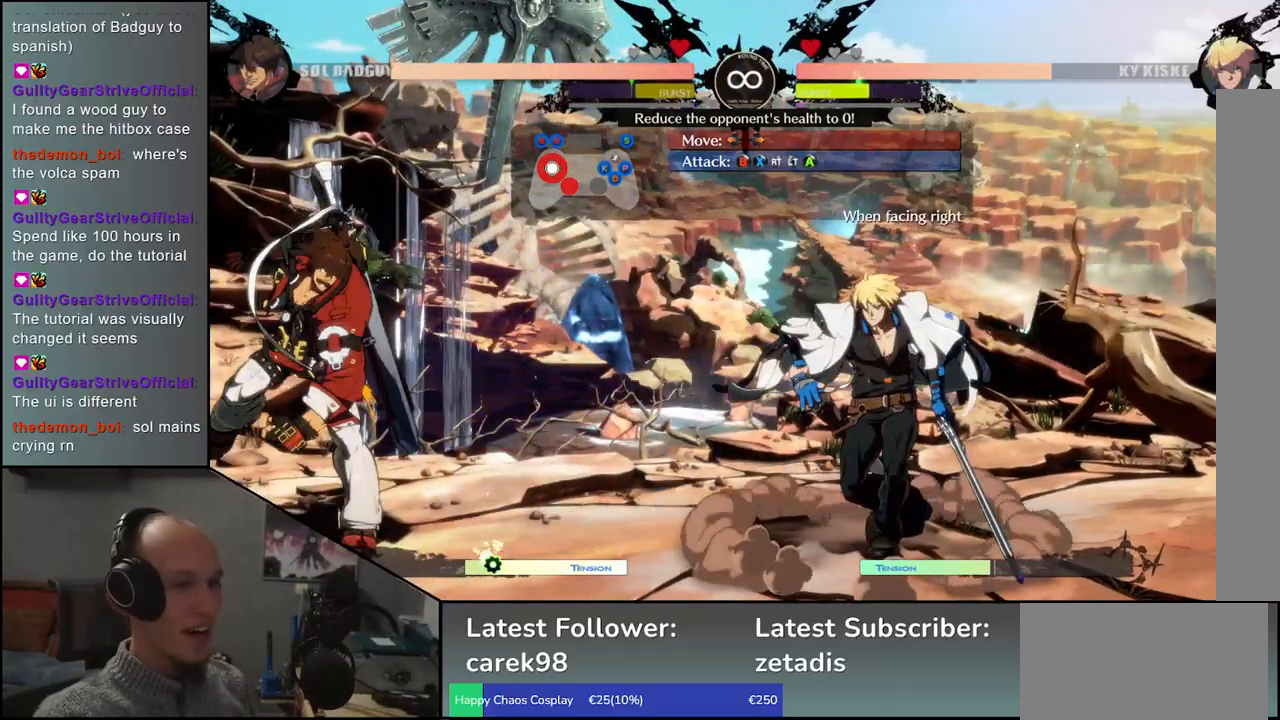
{"buttons": ["L1"], "left_stick": "up-right", "events": [[133, "left_stick", "left"], [317, "left_stick", "down"], [400, "left_stick", "right"], [417, "L1", "down"], [450, "left_stick", "up-right"]]}
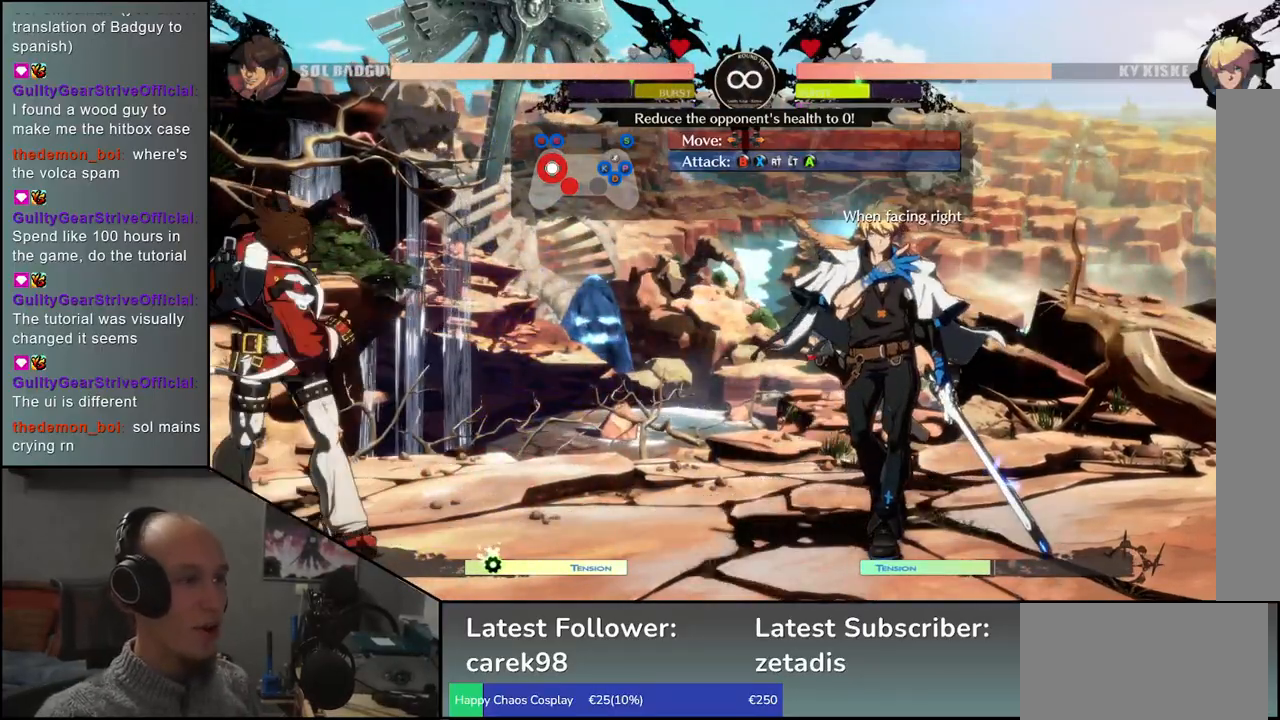
{"buttons": [], "left_stick": "left", "events": [[50, "left_stick", "right"], [367, "L1", "up"], [483, "left_stick", "left"]]}
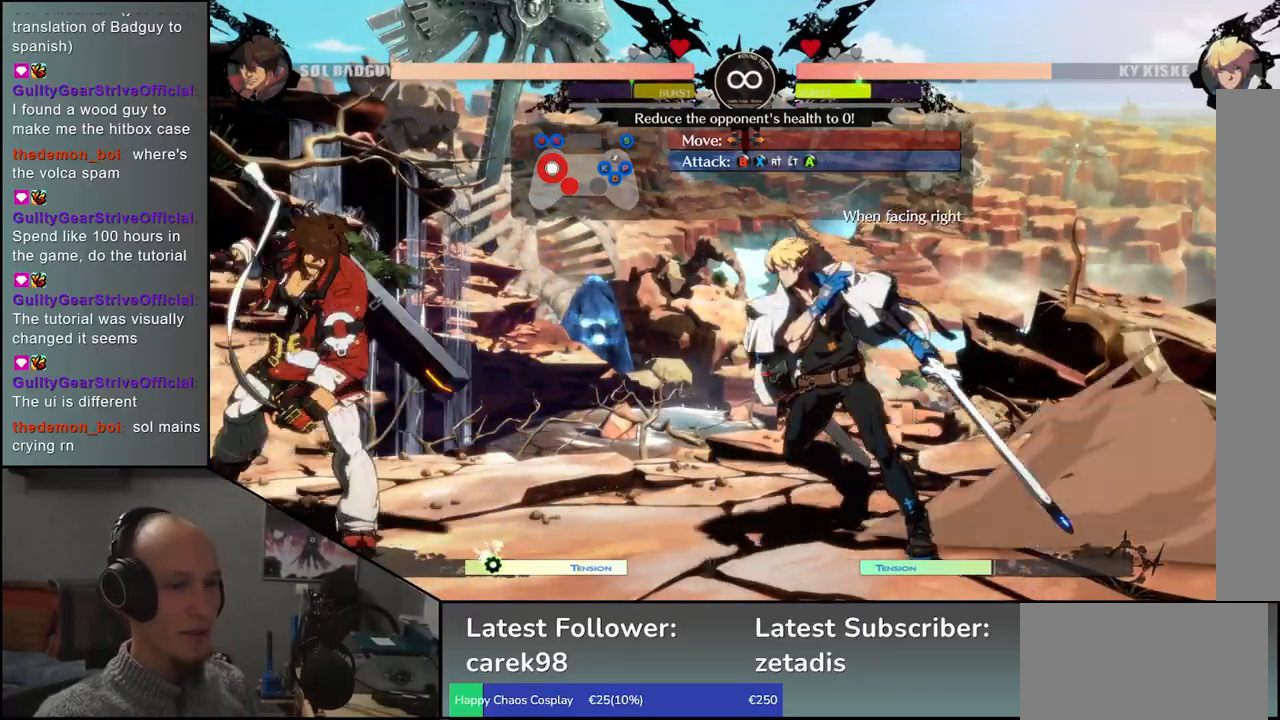
{"buttons": ["L1"], "left_stick": "right", "events": [[200, "left_stick", "down"], [250, "left_stick", "right"], [267, "L1", "down"]]}